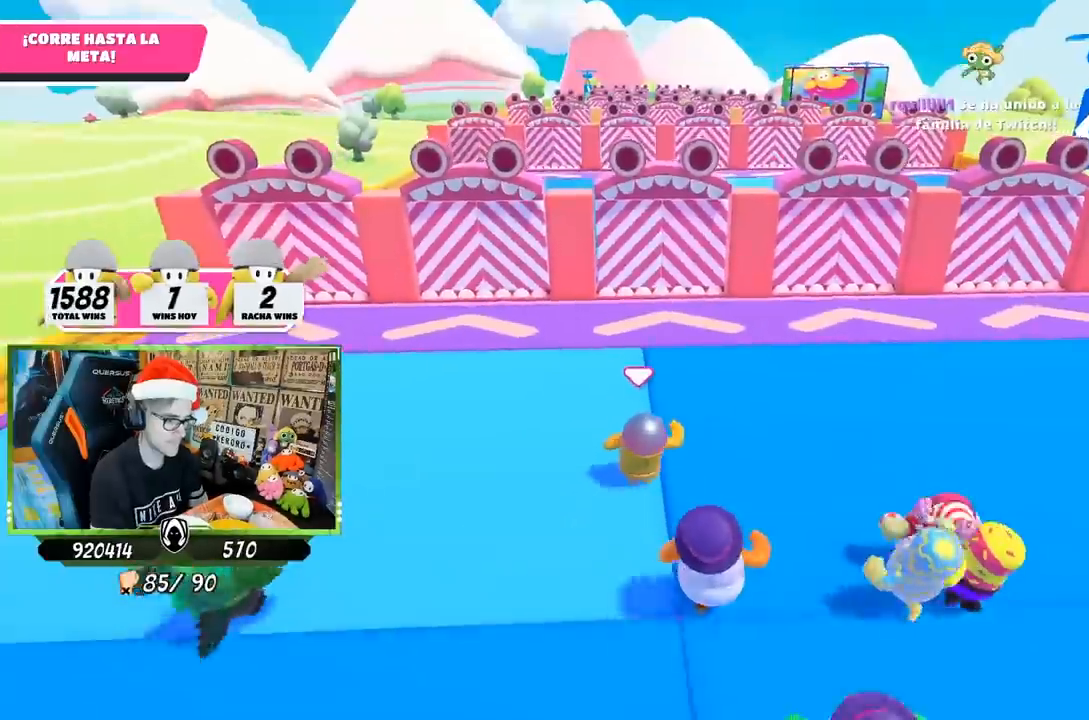
Gameplay with a controller (PlayStation layout); each line is a JSON object with the inputs held at the frame after it. "events" lists button and stick changes between this image and that frame as [ms after this image, input, new state], when the widget could be followed in between.
{"buttons": [], "left_stick": "up", "right_stick": "center", "events": [[467, "right_stick", "center"]]}
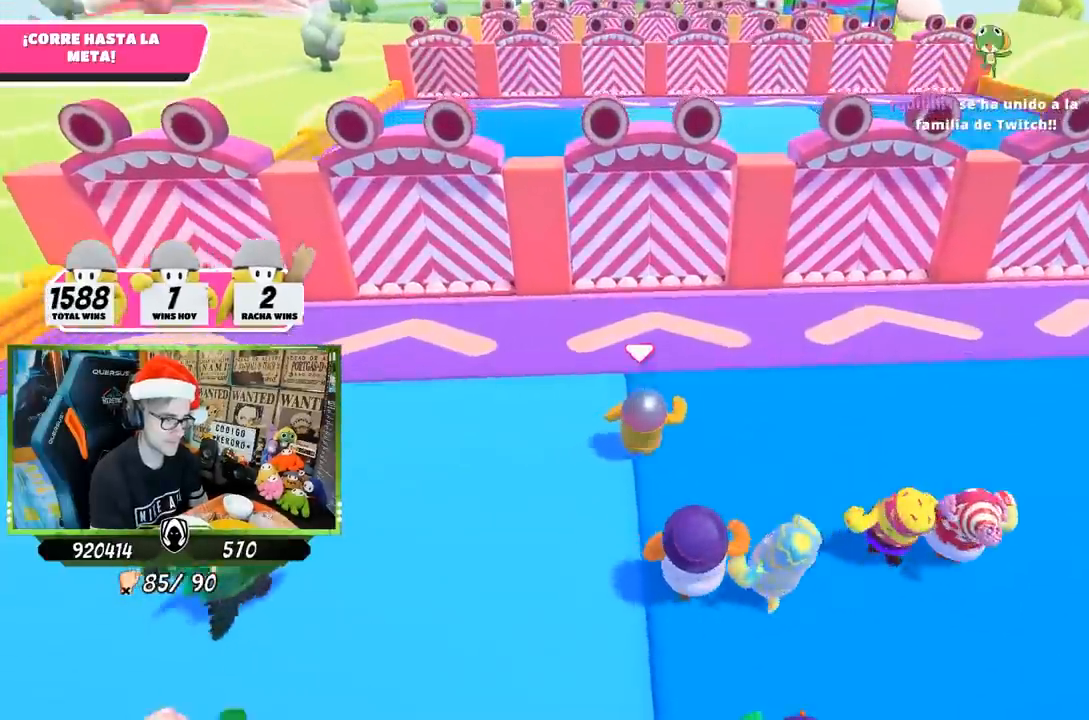
{"buttons": [], "left_stick": "up", "right_stick": "center", "events": []}
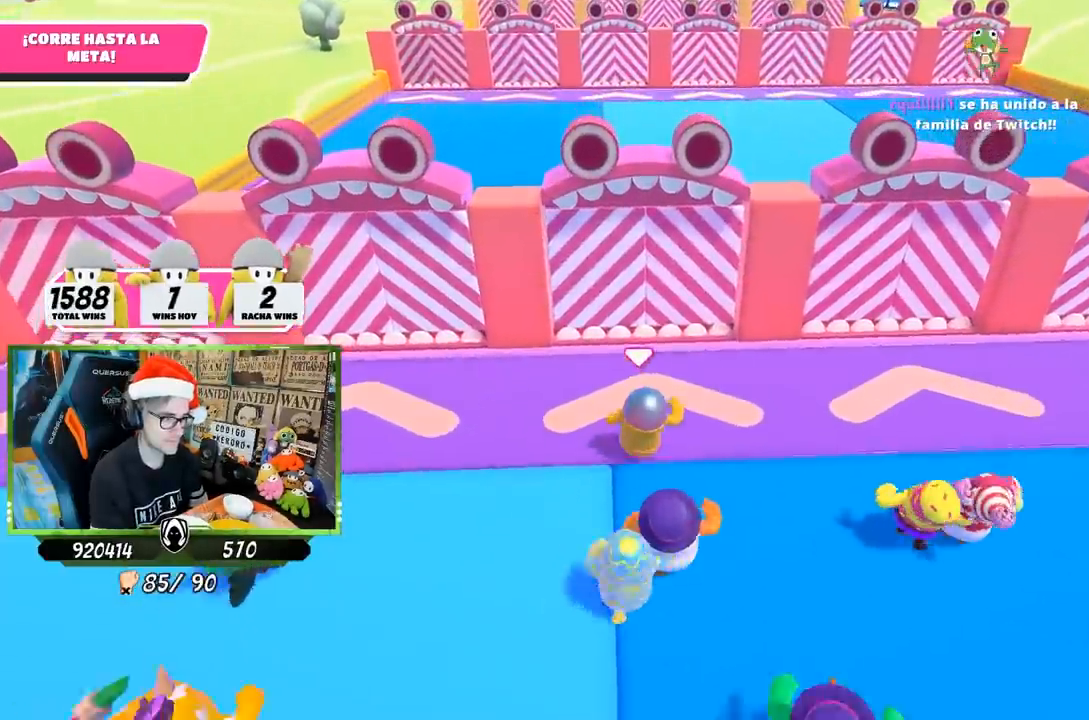
{"buttons": [], "left_stick": "up", "right_stick": "down", "events": [[500, "right_stick", "down"]]}
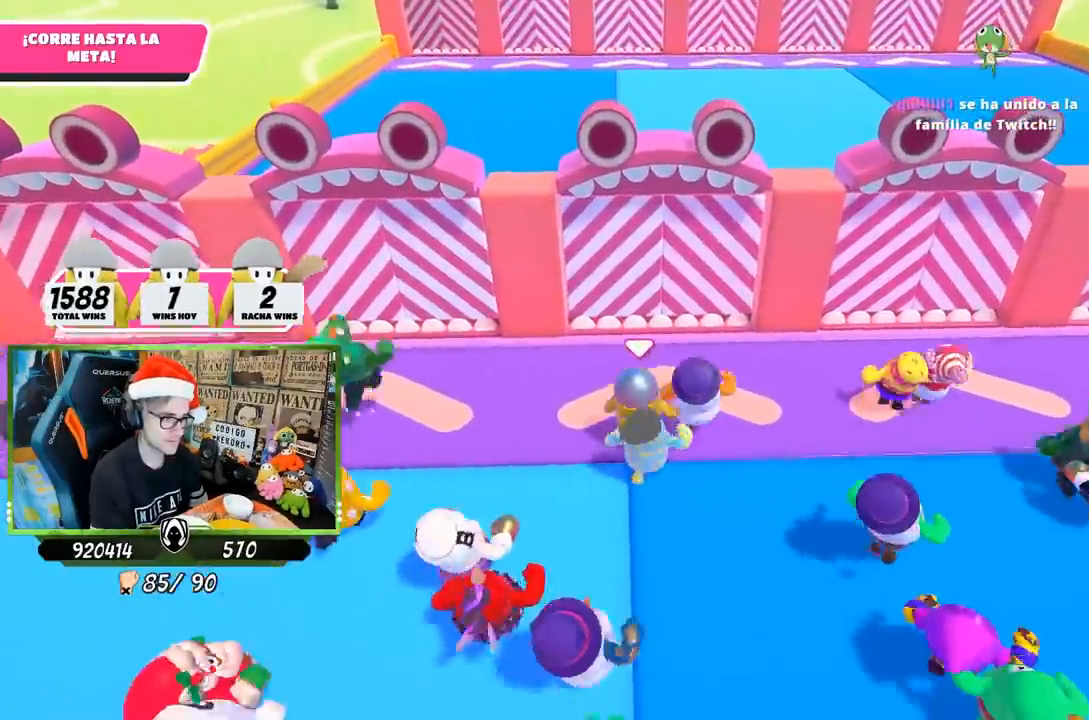
{"buttons": ["CROSS"], "left_stick": "up", "right_stick": "center", "events": [[100, "right_stick", "center"], [483, "CROSS", "down"]]}
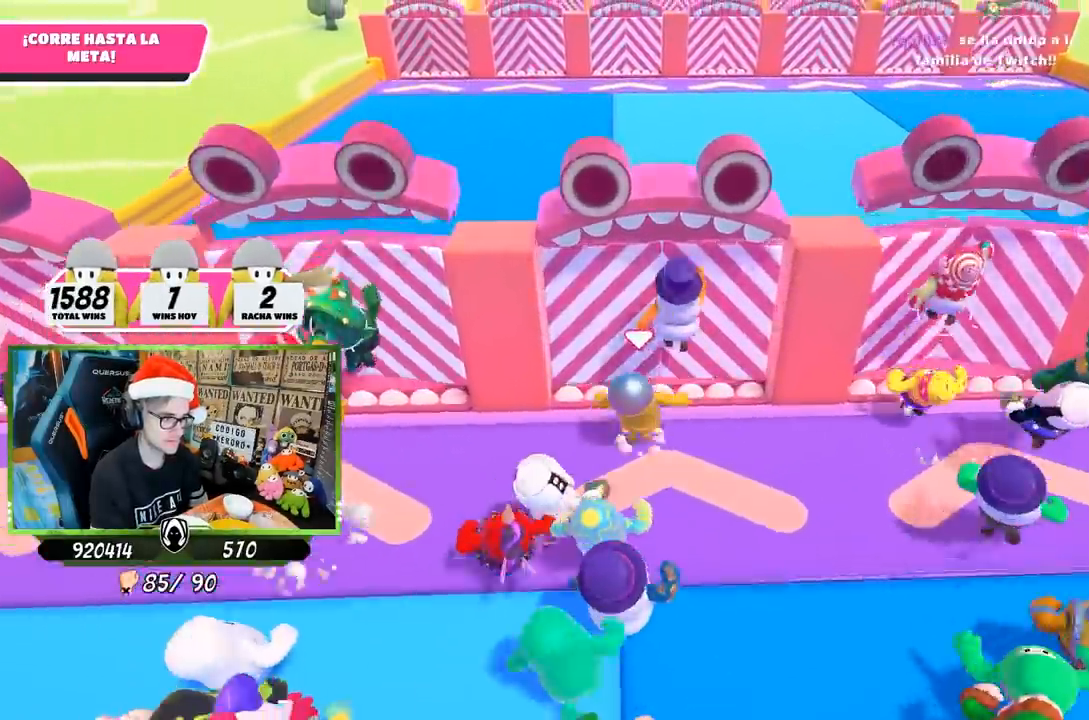
{"buttons": [], "left_stick": "up", "right_stick": "center", "events": [[100, "CROSS", "up"]]}
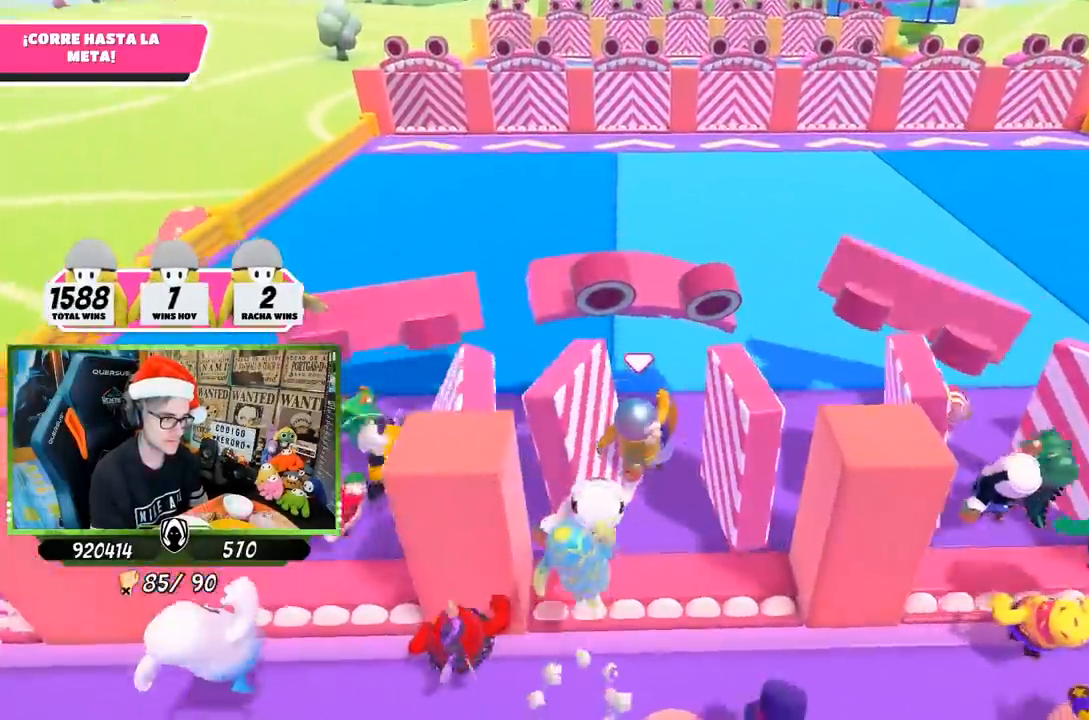
{"buttons": [], "left_stick": "up", "right_stick": "center", "events": [[217, "right_stick", "up"], [400, "right_stick", "center"]]}
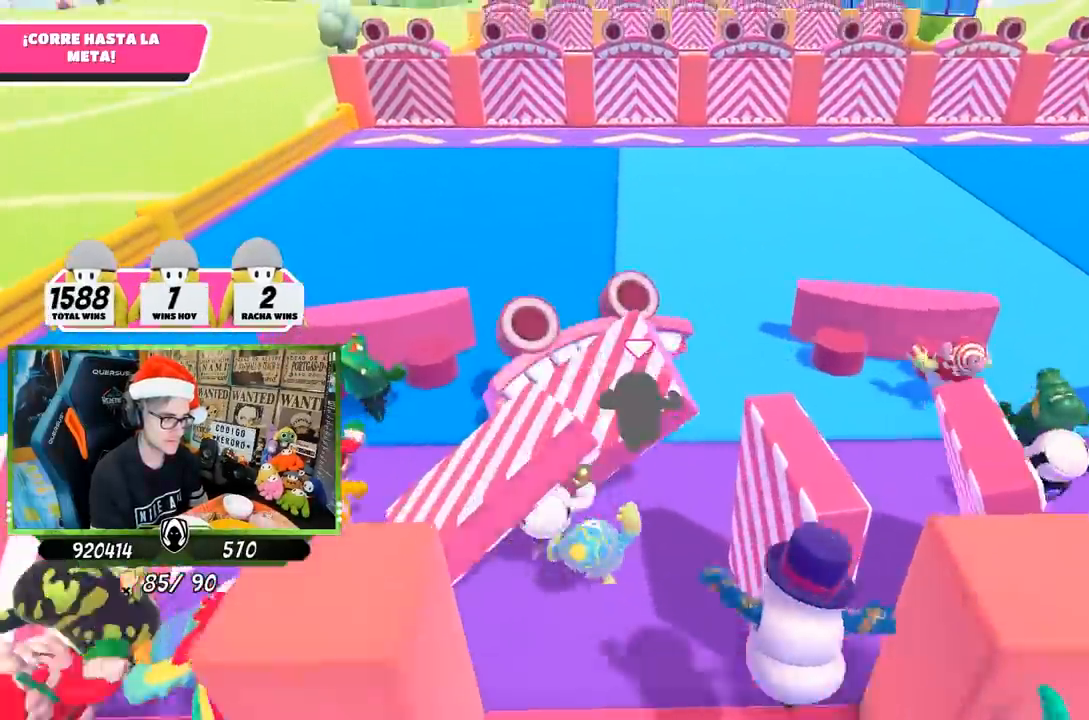
{"buttons": [], "left_stick": "up", "right_stick": "up-left", "events": [[167, "right_stick", "up"], [300, "right_stick", "center"], [483, "right_stick", "up-left"]]}
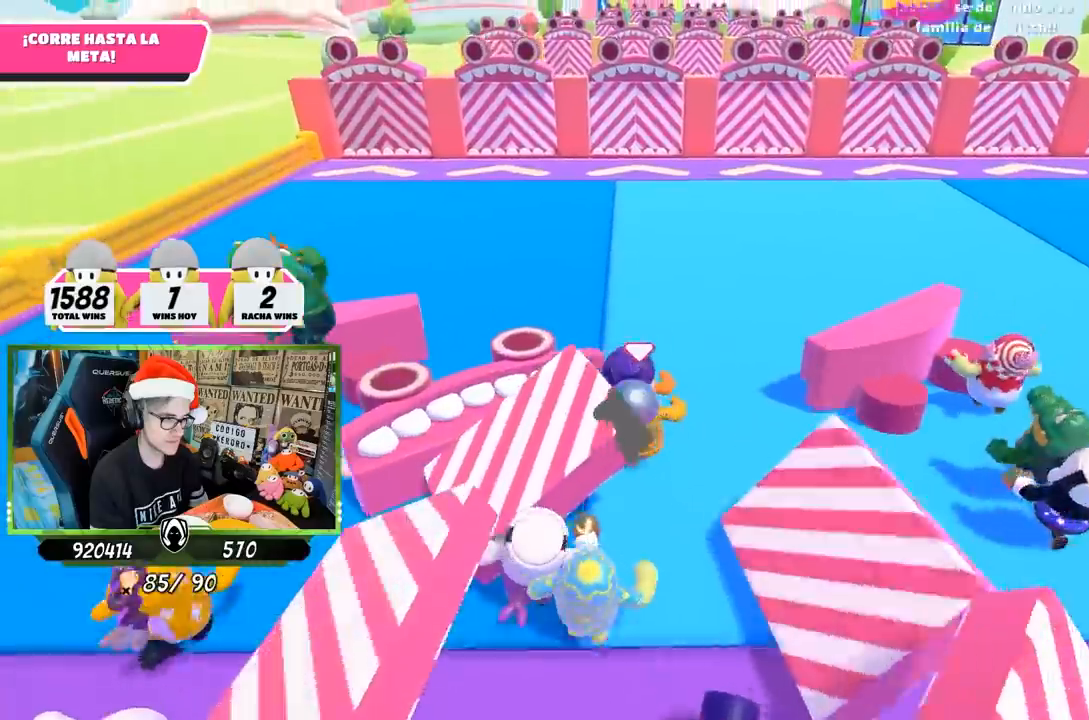
{"buttons": [], "left_stick": "up", "right_stick": "center", "events": [[133, "right_stick", "center"]]}
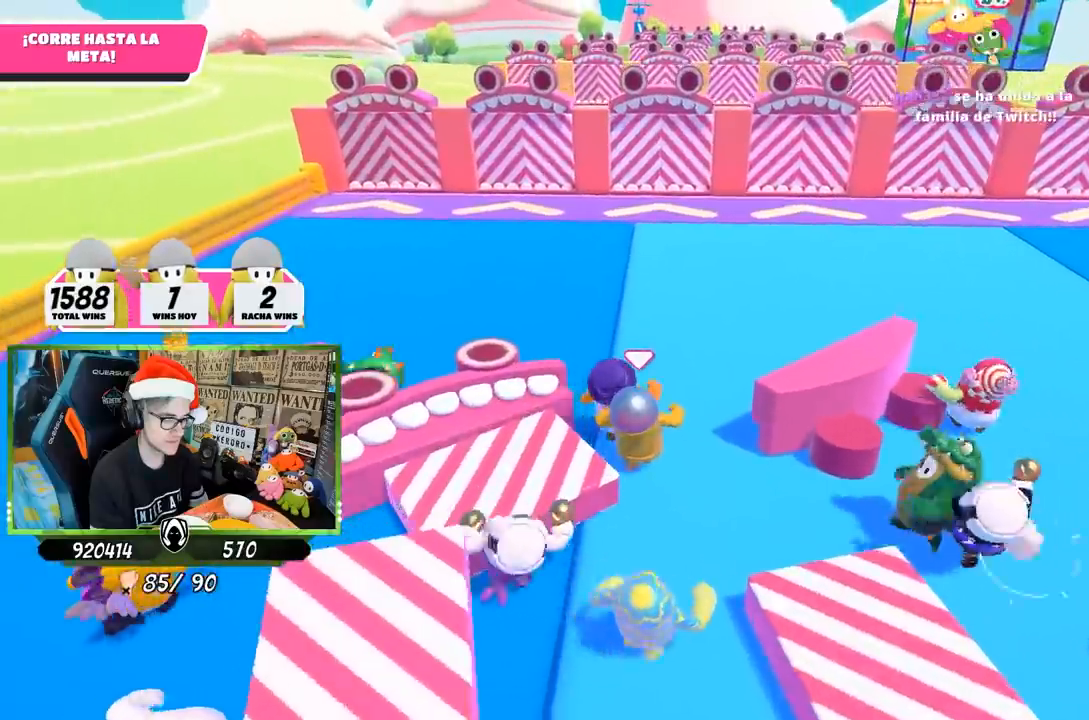
{"buttons": [], "left_stick": "up", "right_stick": "center", "events": []}
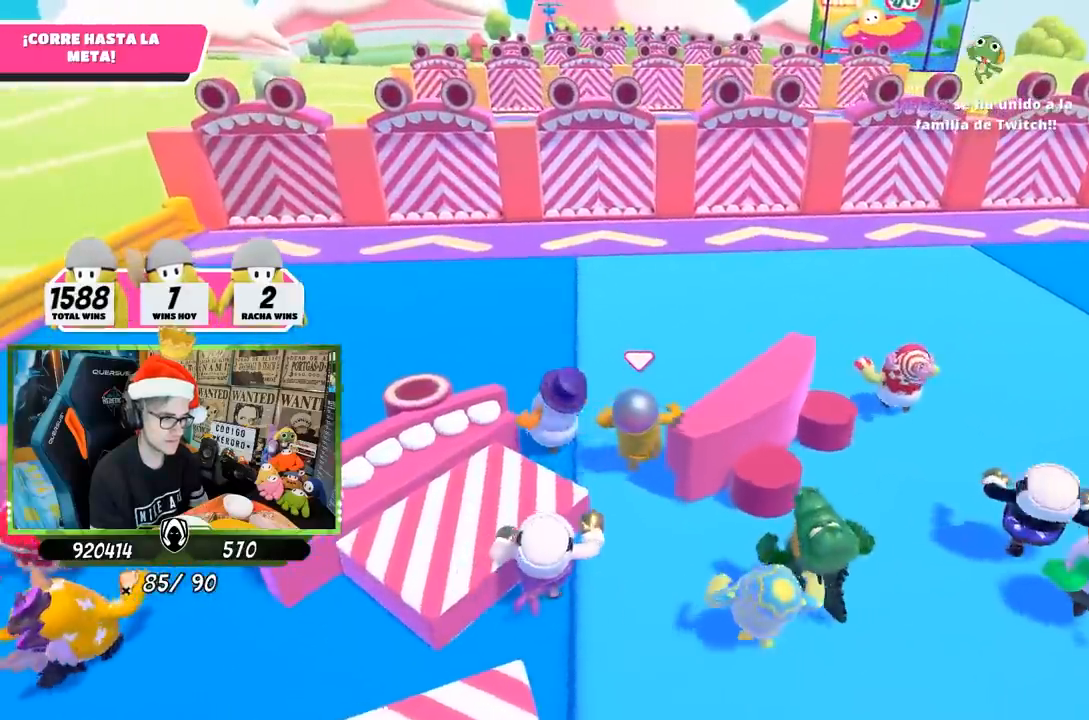
{"buttons": [], "left_stick": "up", "right_stick": "center", "events": []}
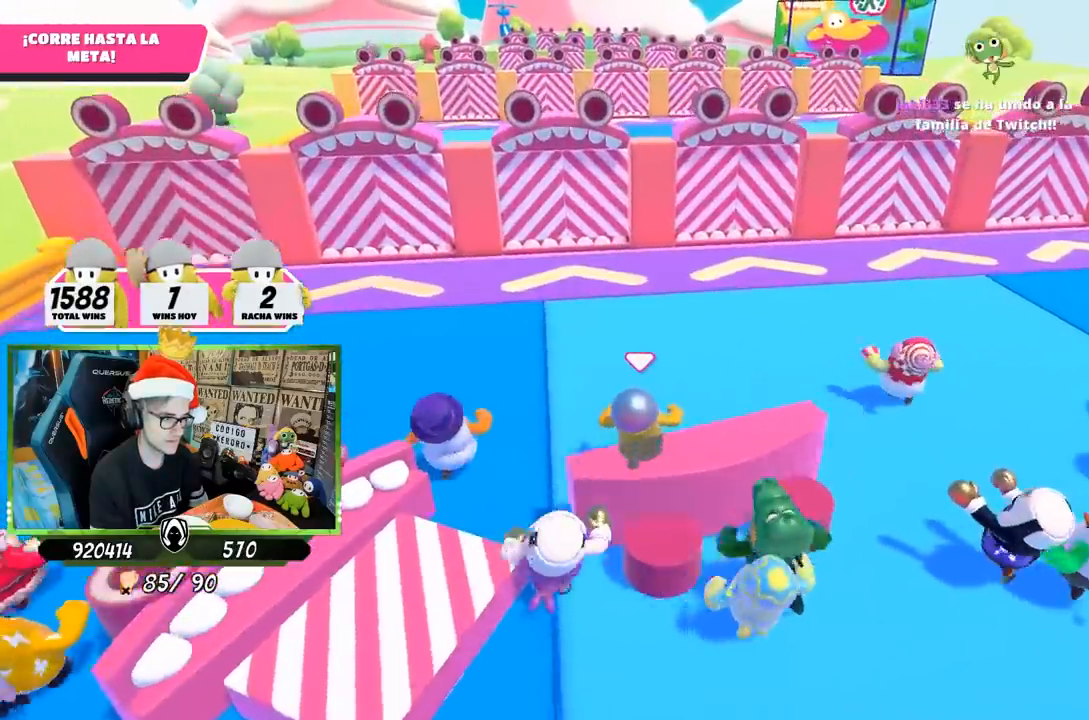
{"buttons": [], "left_stick": "up", "right_stick": "center", "events": [[100, "right_stick", "down"], [200, "right_stick", "center"]]}
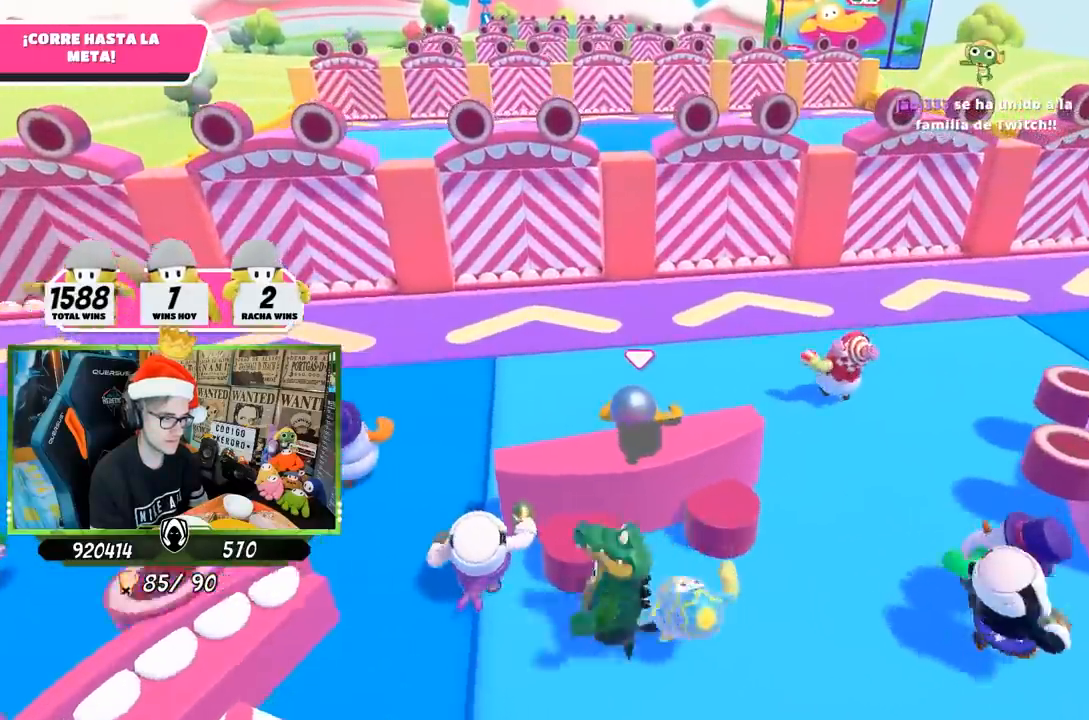
{"buttons": [], "left_stick": "up", "right_stick": "center", "events": []}
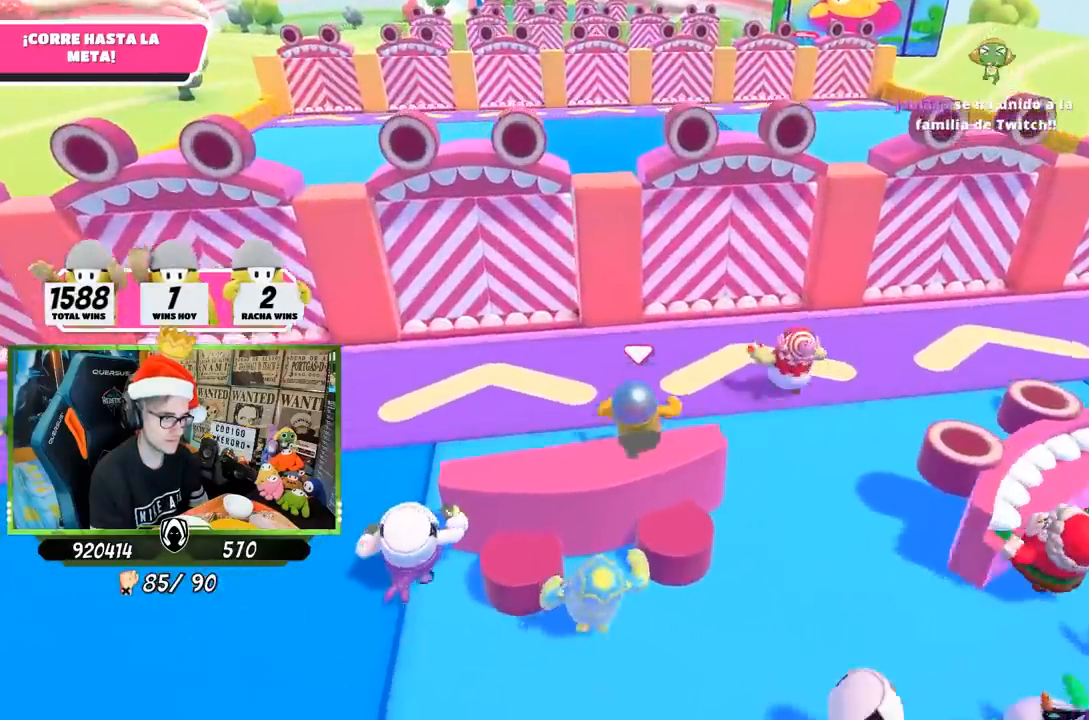
{"buttons": [], "left_stick": "up-right", "right_stick": "center", "events": [[83, "right_stick", "down"], [300, "left_stick", "up-right"], [367, "right_stick", "center"]]}
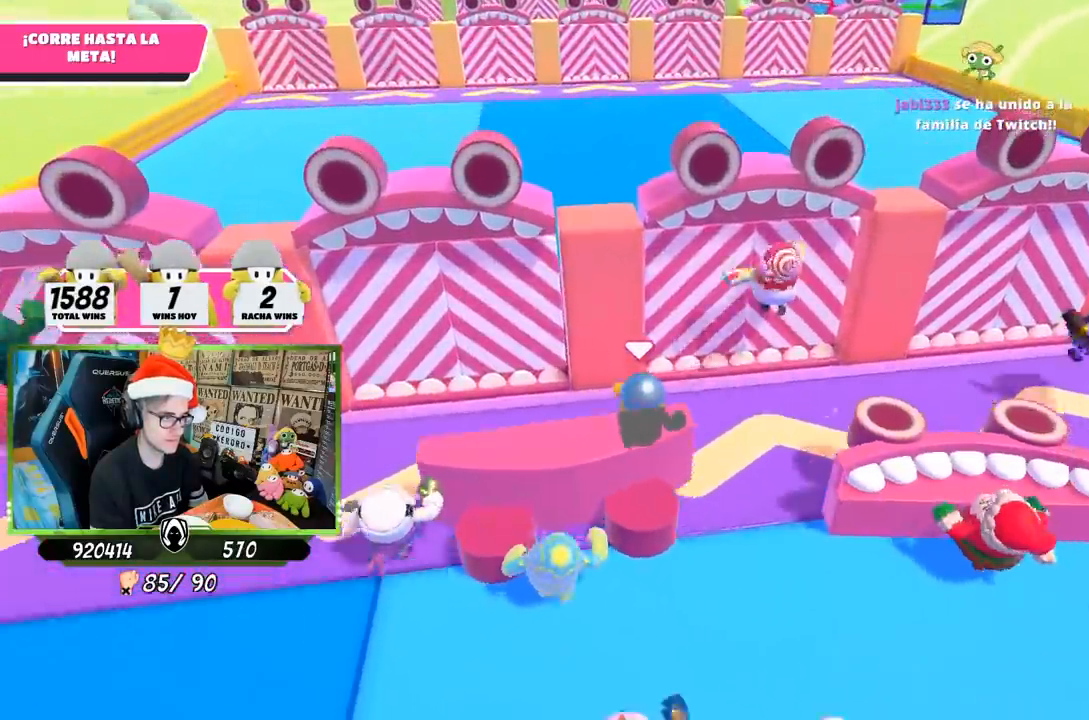
{"buttons": [], "left_stick": "up-right", "right_stick": "center", "events": [[100, "CROSS", "down"], [150, "left_stick", "up"], [233, "CROSS", "up"], [333, "left_stick", "up-right"]]}
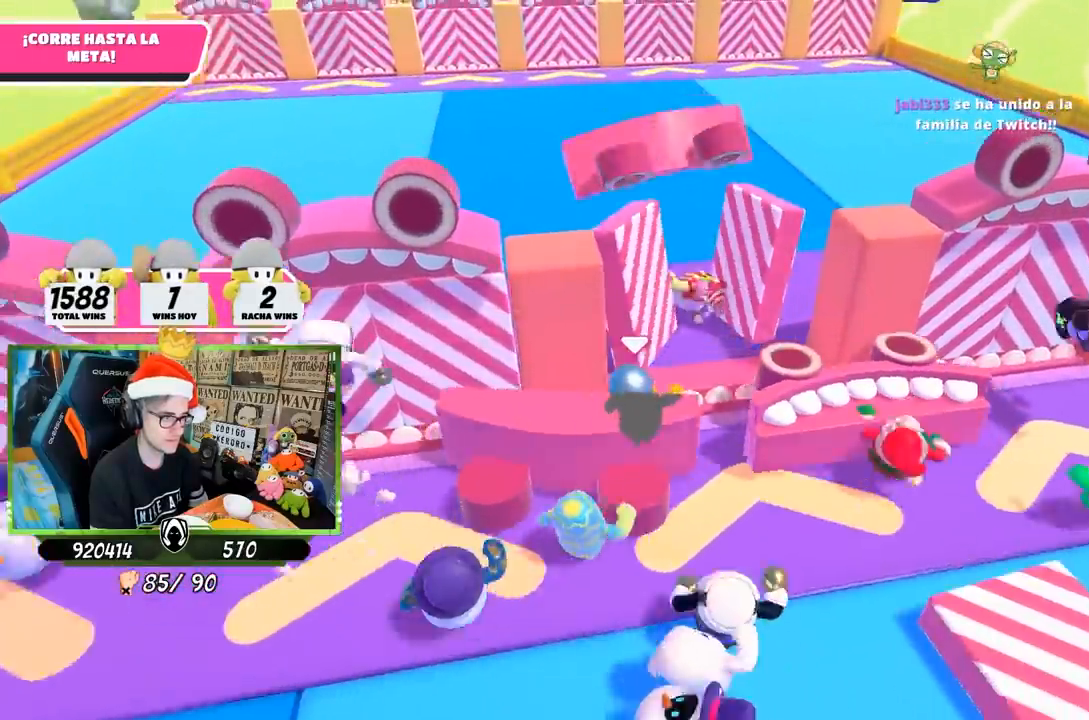
{"buttons": ["CROSS"], "left_stick": "up", "right_stick": "center", "events": [[33, "CROSS", "down"], [67, "left_stick", "up"], [133, "CROSS", "up"], [467, "CROSS", "down"]]}
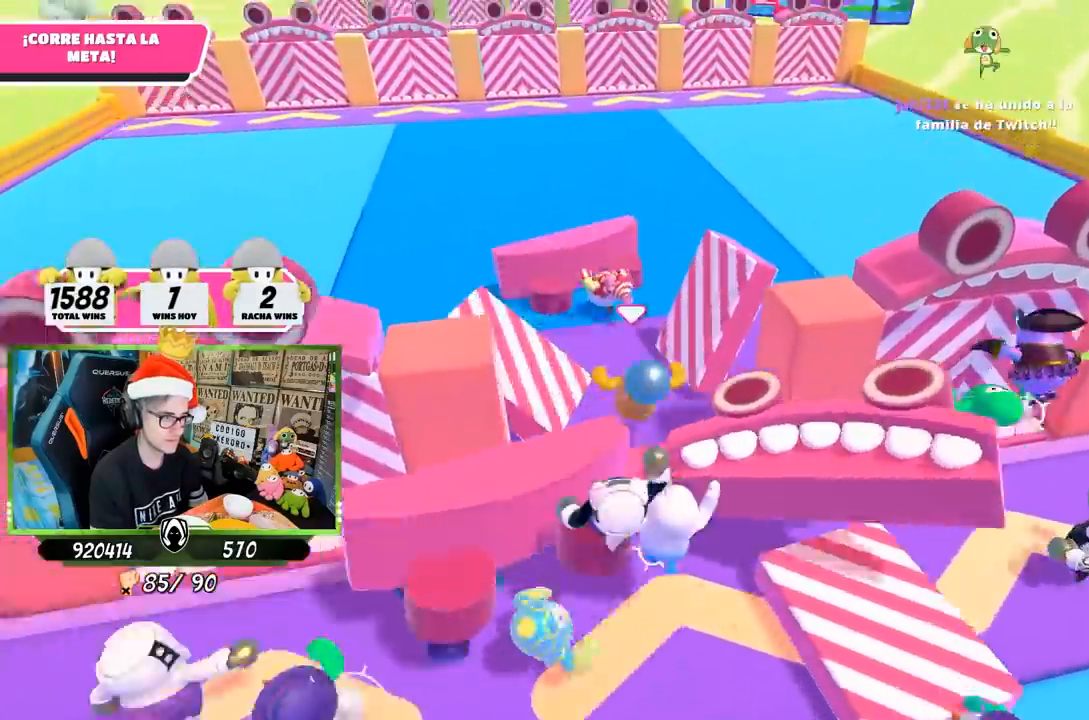
{"buttons": [], "left_stick": "up", "right_stick": "center", "events": [[100, "CROSS", "up"], [400, "right_stick", "up-left"], [500, "right_stick", "center"]]}
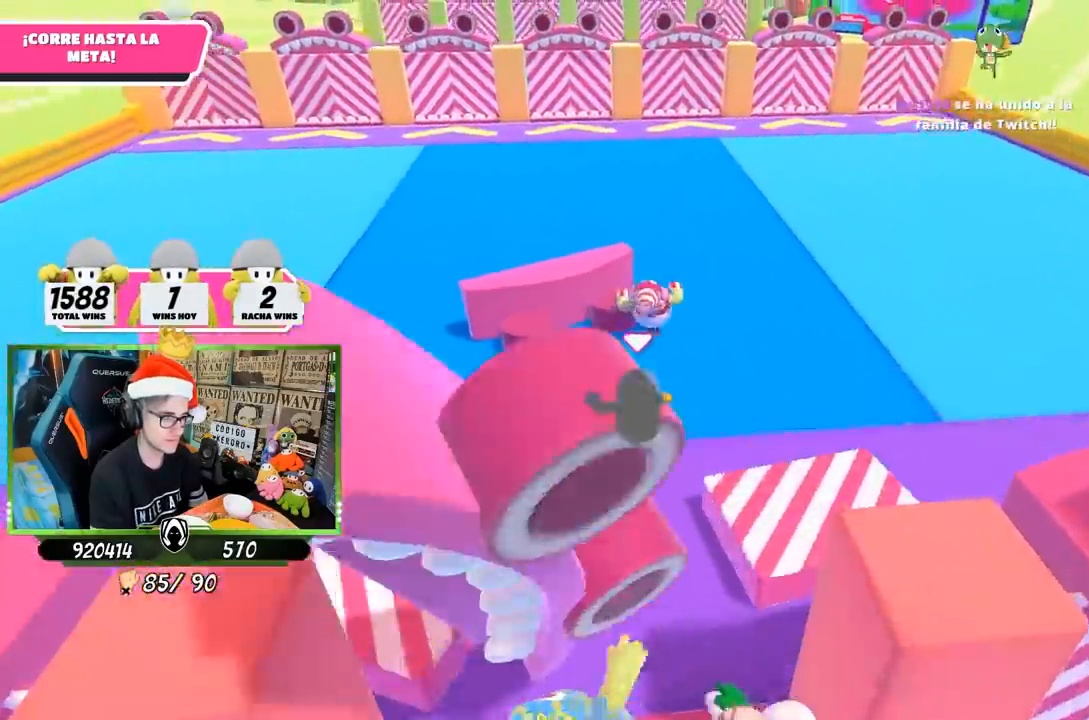
{"buttons": [], "left_stick": "up", "right_stick": "center", "events": [[333, "right_stick", "up"], [467, "right_stick", "center"]]}
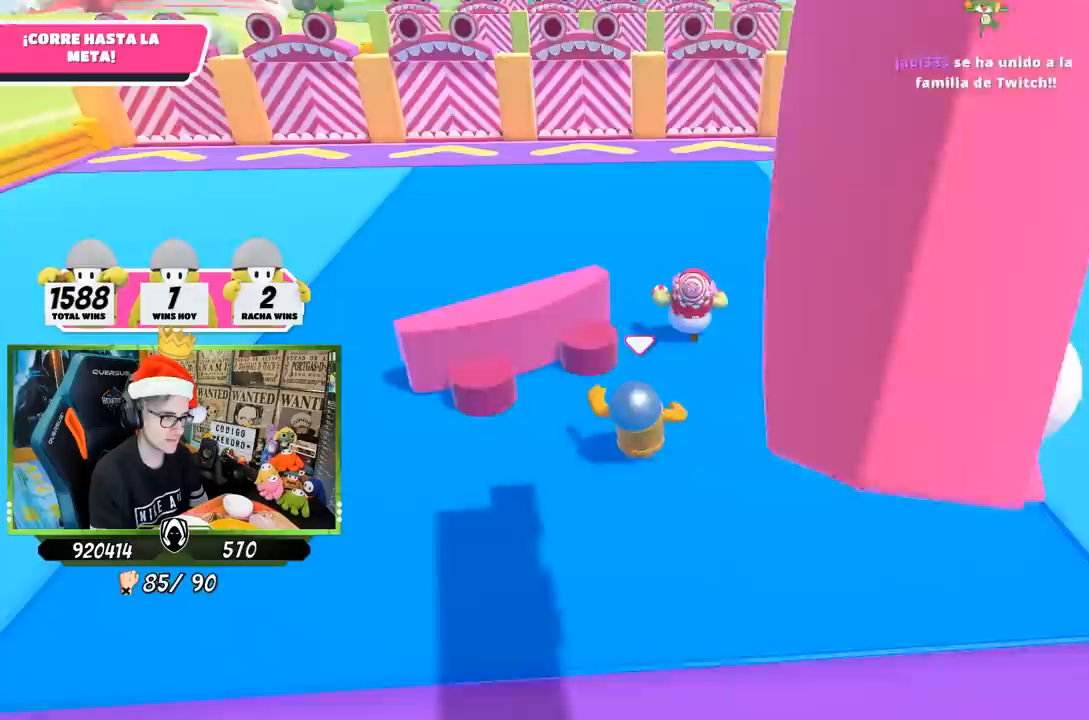
{"buttons": [], "left_stick": "up", "right_stick": "center", "events": [[200, "right_stick", "down"], [367, "right_stick", "center"]]}
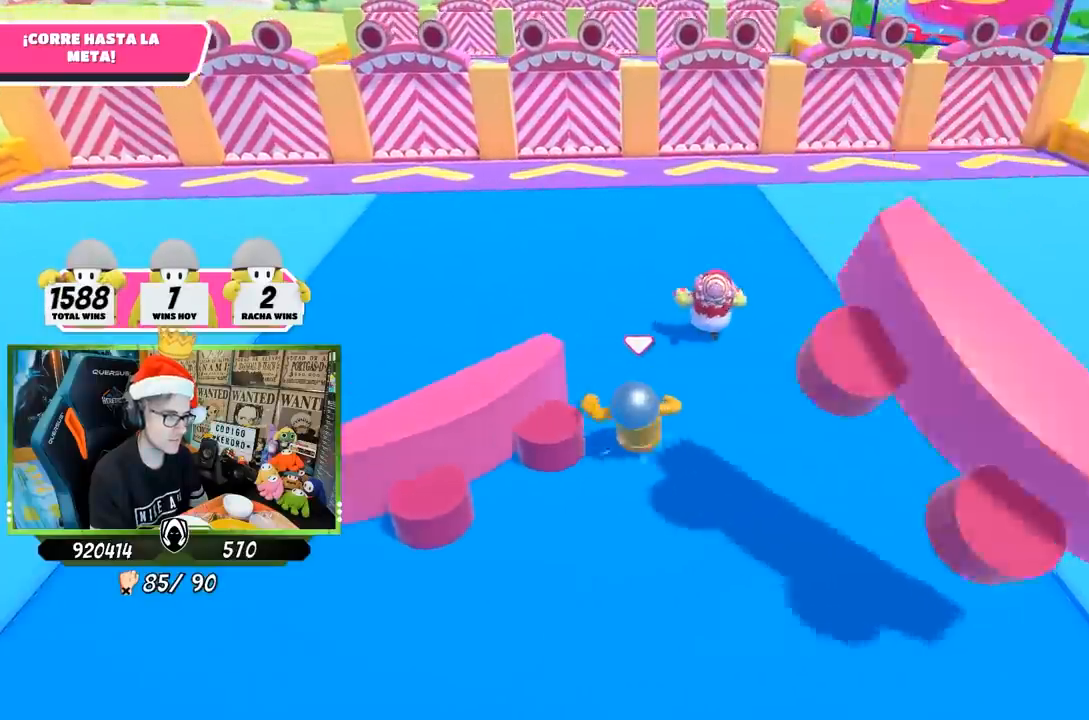
{"buttons": [], "left_stick": "up", "right_stick": "up", "events": [[100, "right_stick", "up"], [267, "right_stick", "center"], [467, "right_stick", "up"]]}
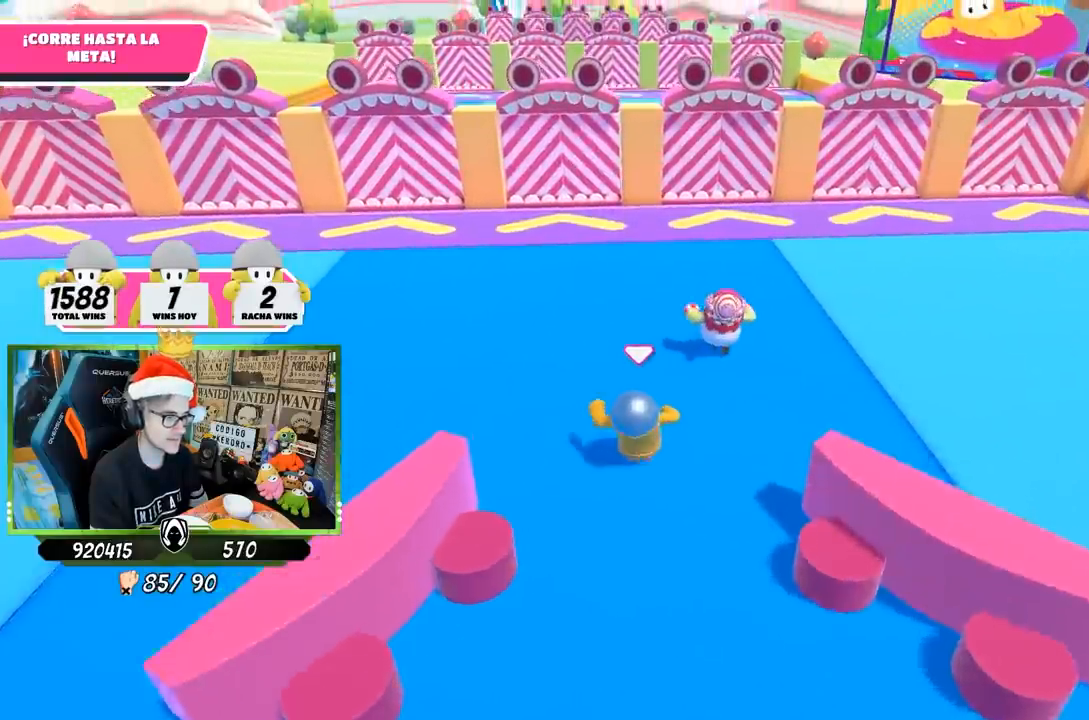
{"buttons": [], "left_stick": "up", "right_stick": "up", "events": [[167, "right_stick", "center"], [500, "right_stick", "up"]]}
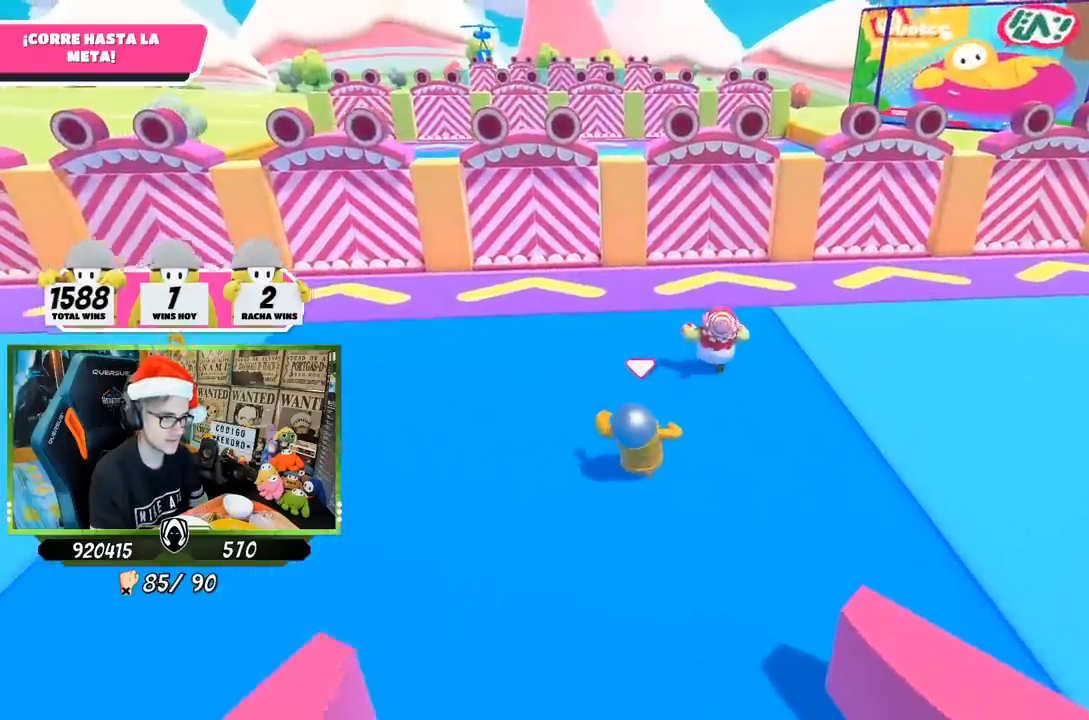
{"buttons": [], "left_stick": "up", "right_stick": "center", "events": [[67, "right_stick", "center"], [200, "right_stick", "down"], [333, "right_stick", "center"]]}
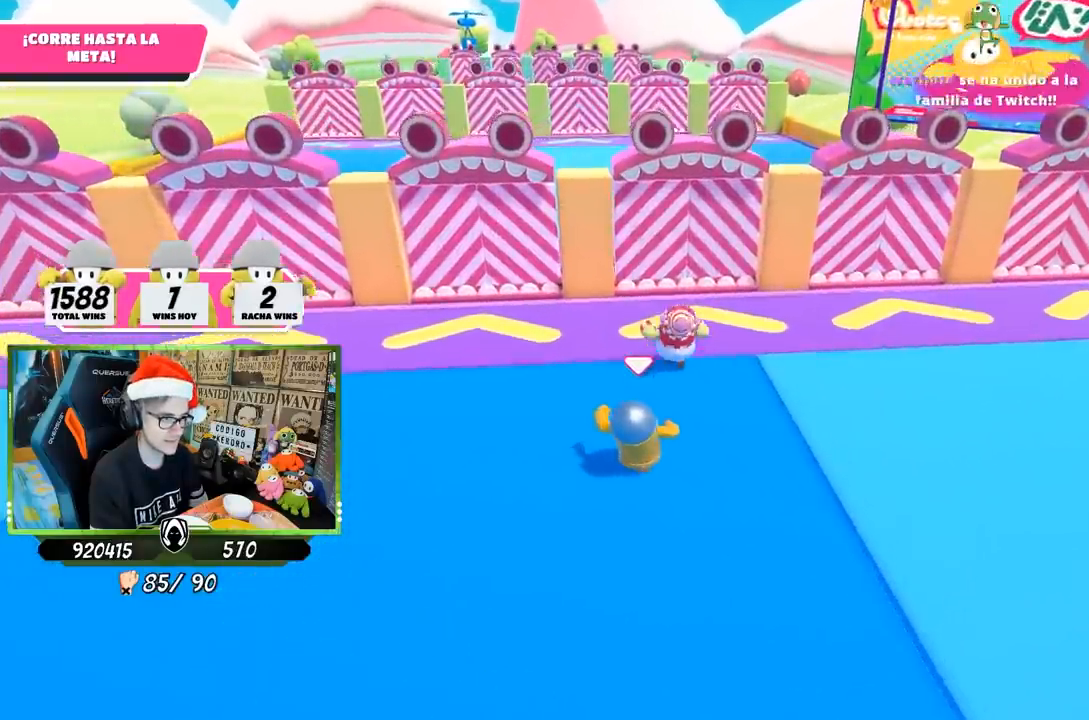
{"buttons": [], "left_stick": "up", "right_stick": "center", "events": [[33, "right_stick", "down-left"], [133, "right_stick", "center"]]}
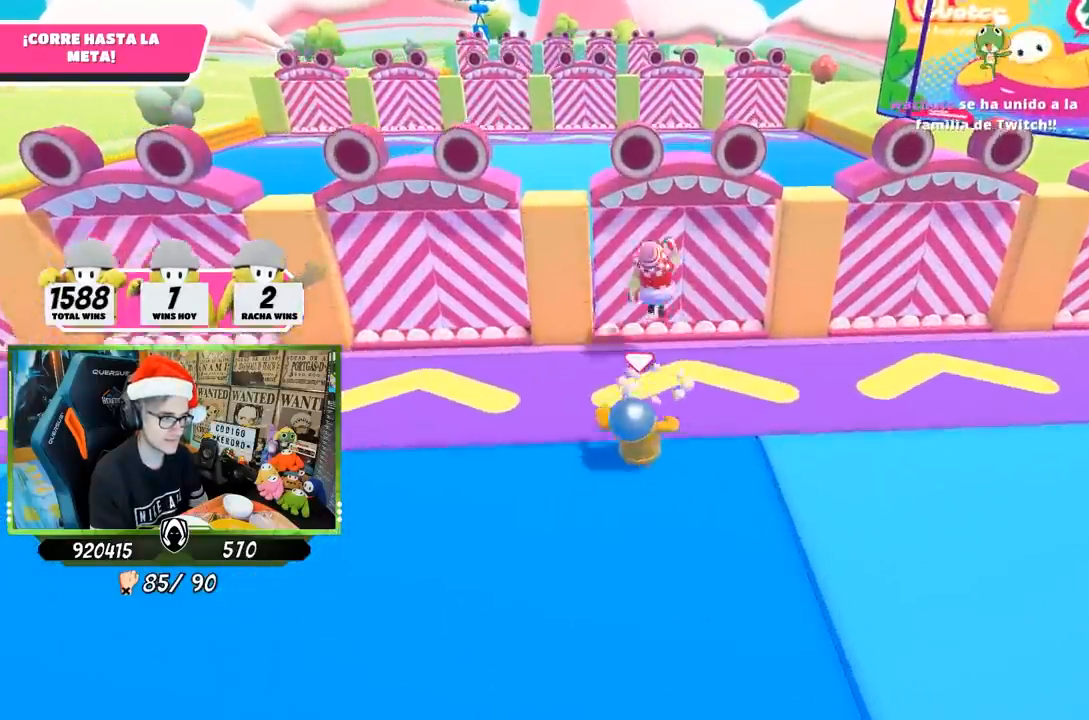
{"buttons": [], "left_stick": "up", "right_stick": "center", "events": [[400, "CROSS", "down"], [500, "CROSS", "up"]]}
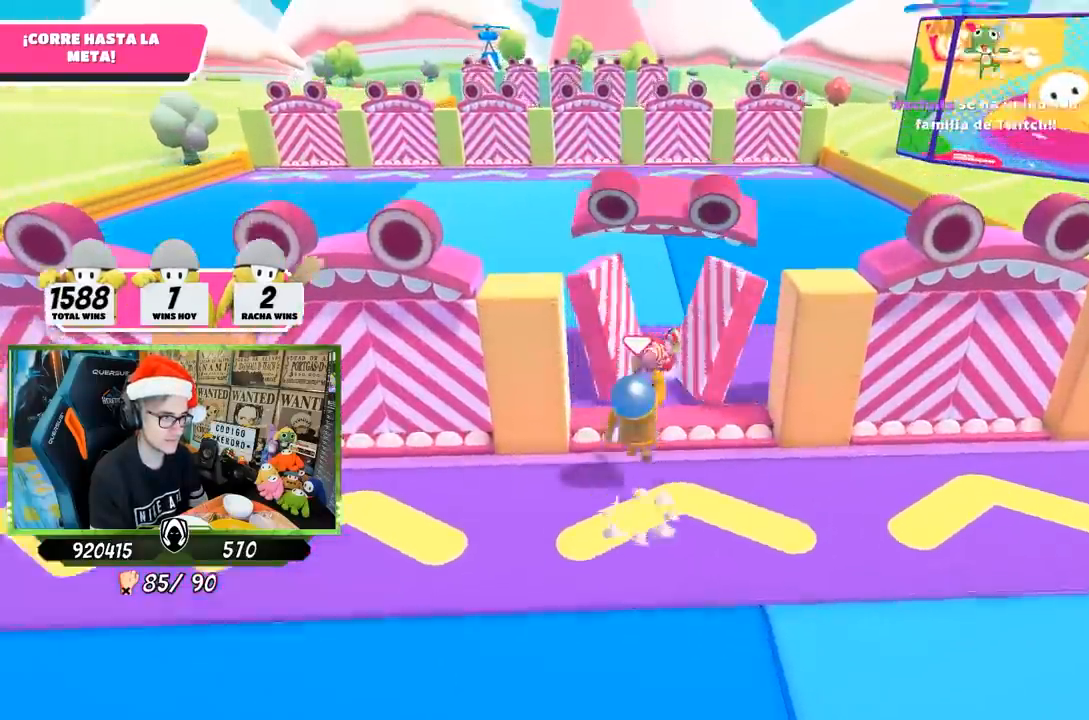
{"buttons": [], "left_stick": "up", "right_stick": "center", "events": [[200, "right_stick", "down"], [500, "right_stick", "center"]]}
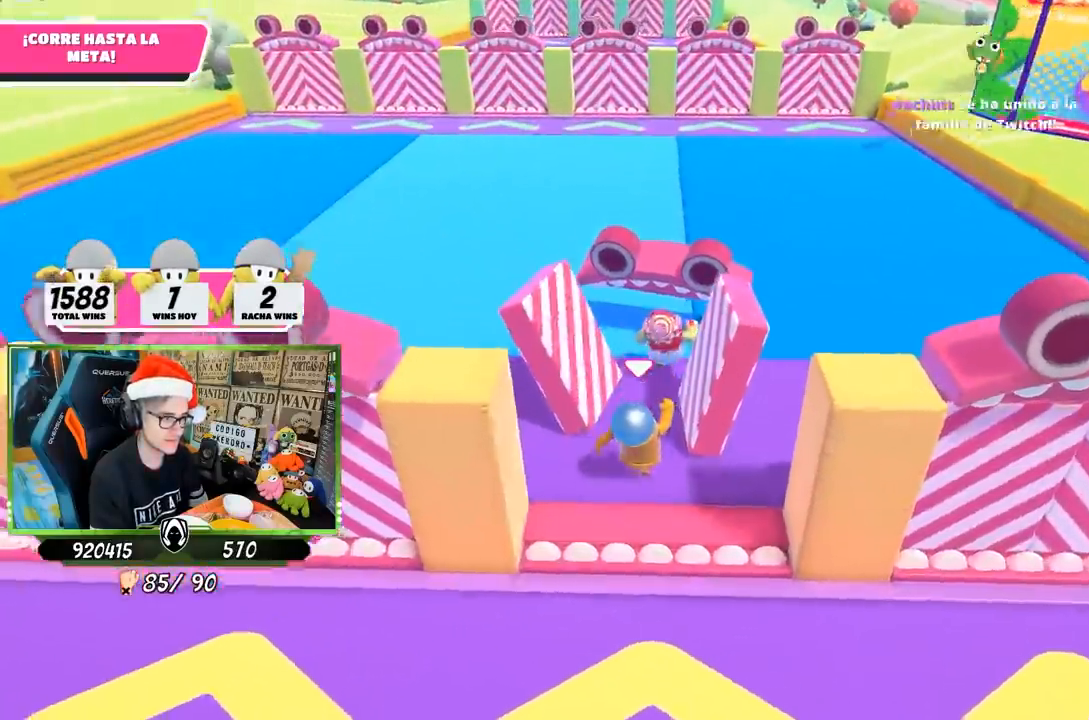
{"buttons": [], "left_stick": "up", "right_stick": "center", "events": [[100, "right_stick", "up"], [267, "right_stick", "center"]]}
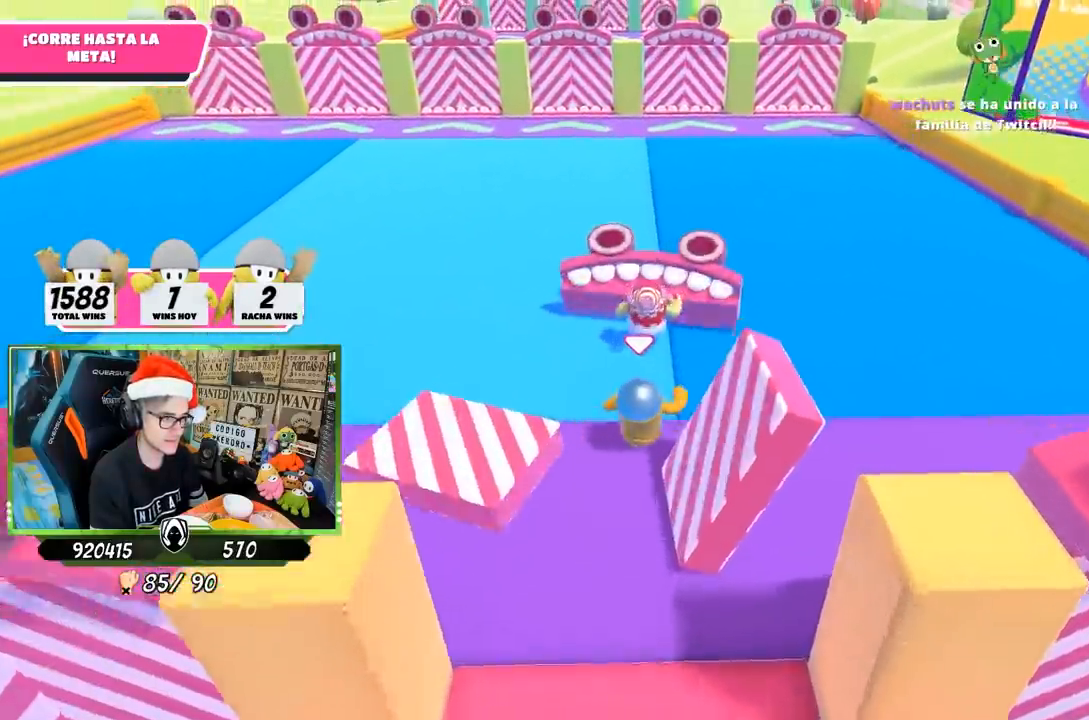
{"buttons": [], "left_stick": "up", "right_stick": "up", "events": [[17, "right_stick", "up"], [167, "right_stick", "center"], [483, "right_stick", "up"]]}
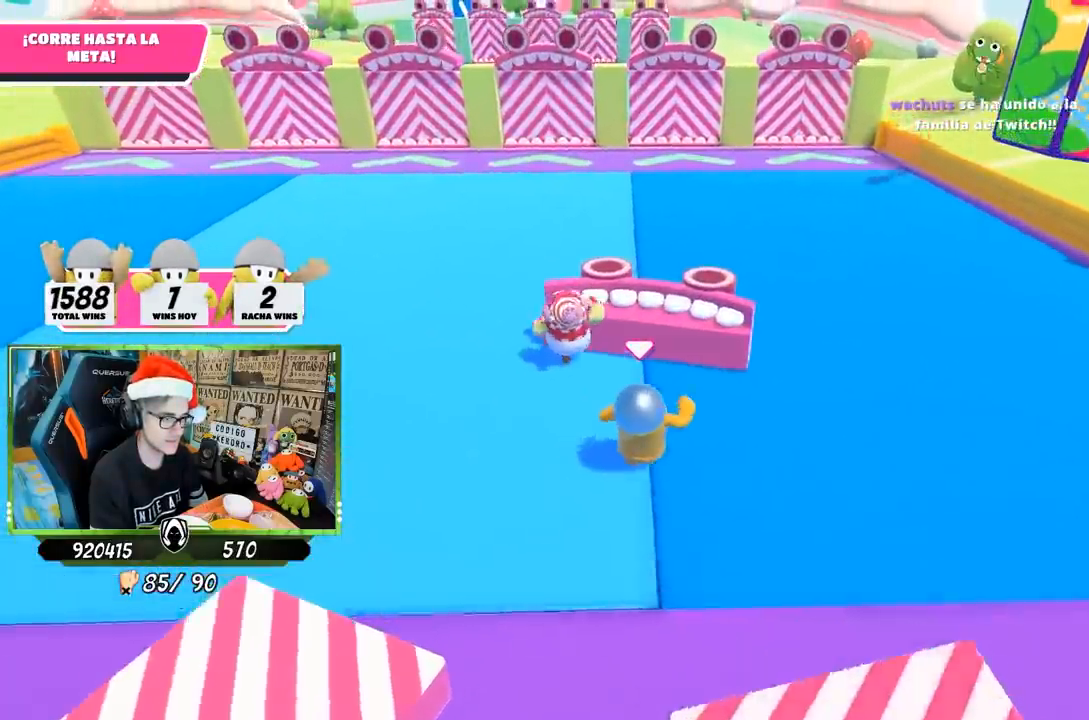
{"buttons": [], "left_stick": "up", "right_stick": "center", "events": [[100, "right_stick", "center"], [333, "right_stick", "up"], [500, "right_stick", "center"]]}
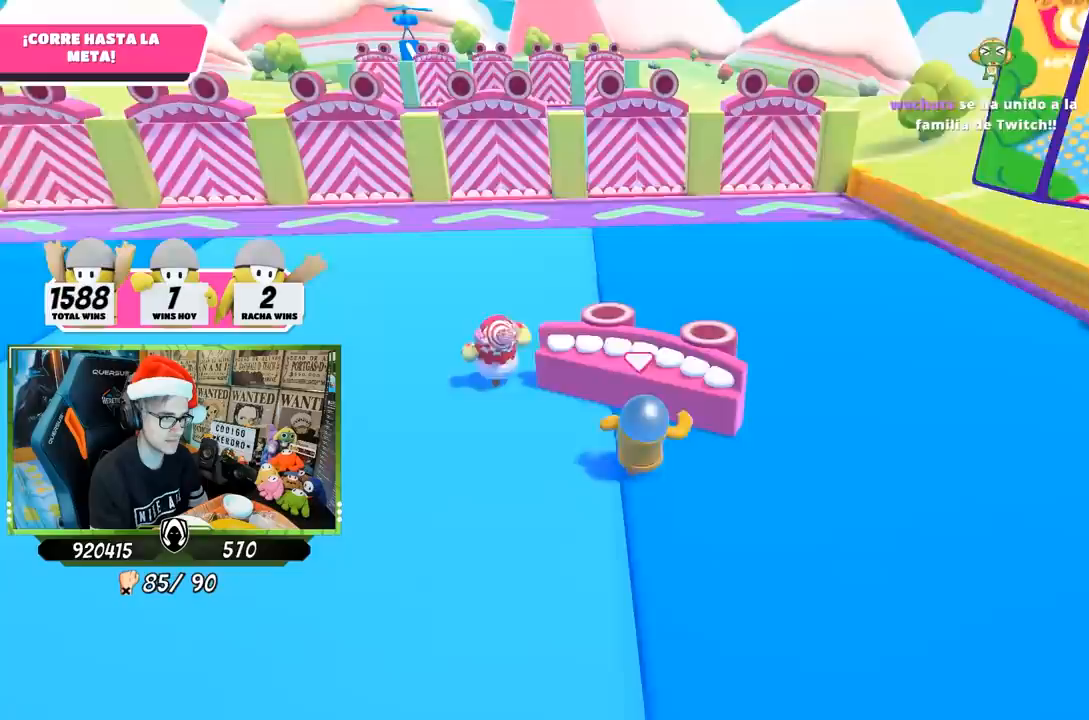
{"buttons": [], "left_stick": "up", "right_stick": "center", "events": []}
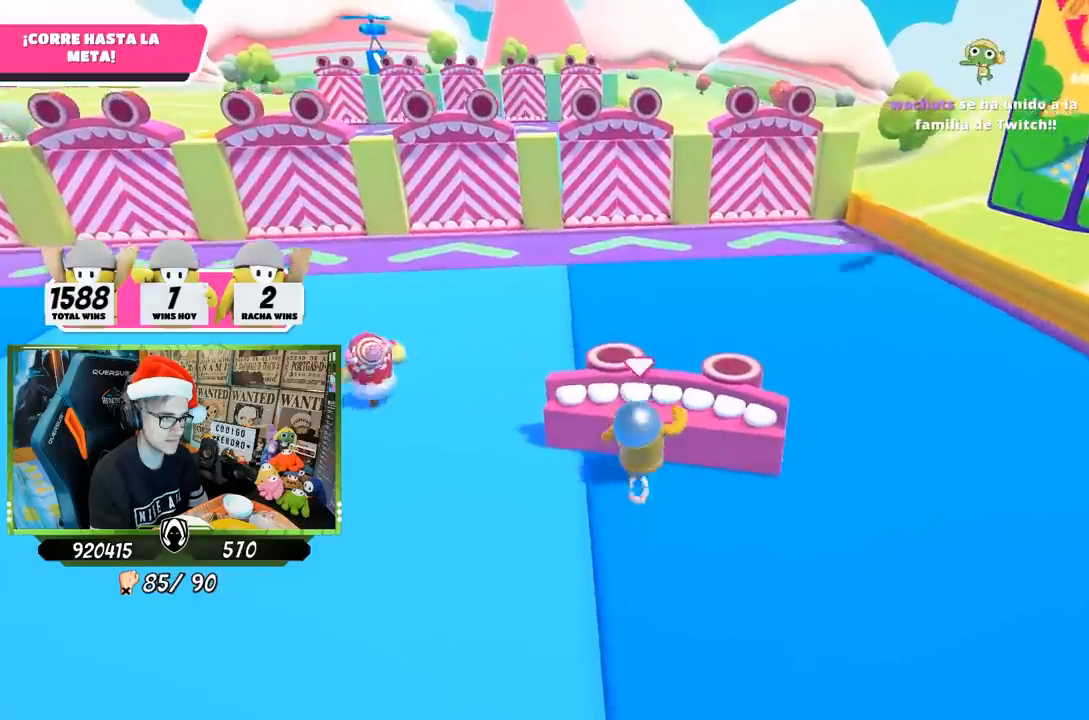
{"buttons": [], "left_stick": "up", "right_stick": "center", "events": []}
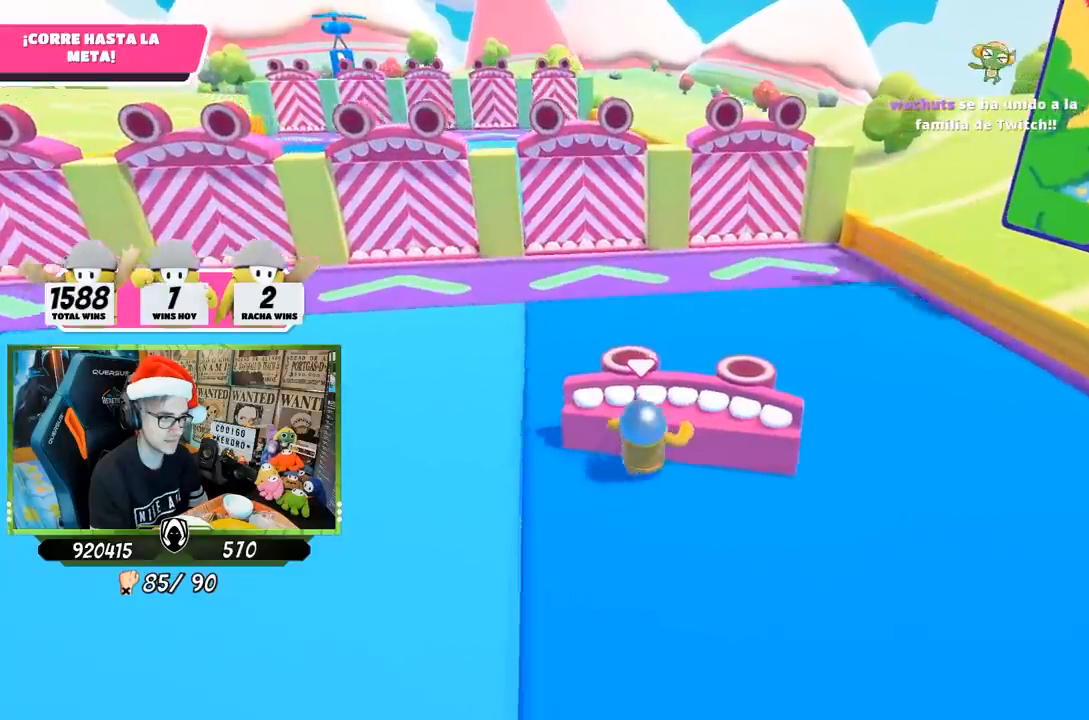
{"buttons": [], "left_stick": "up", "right_stick": "center", "events": []}
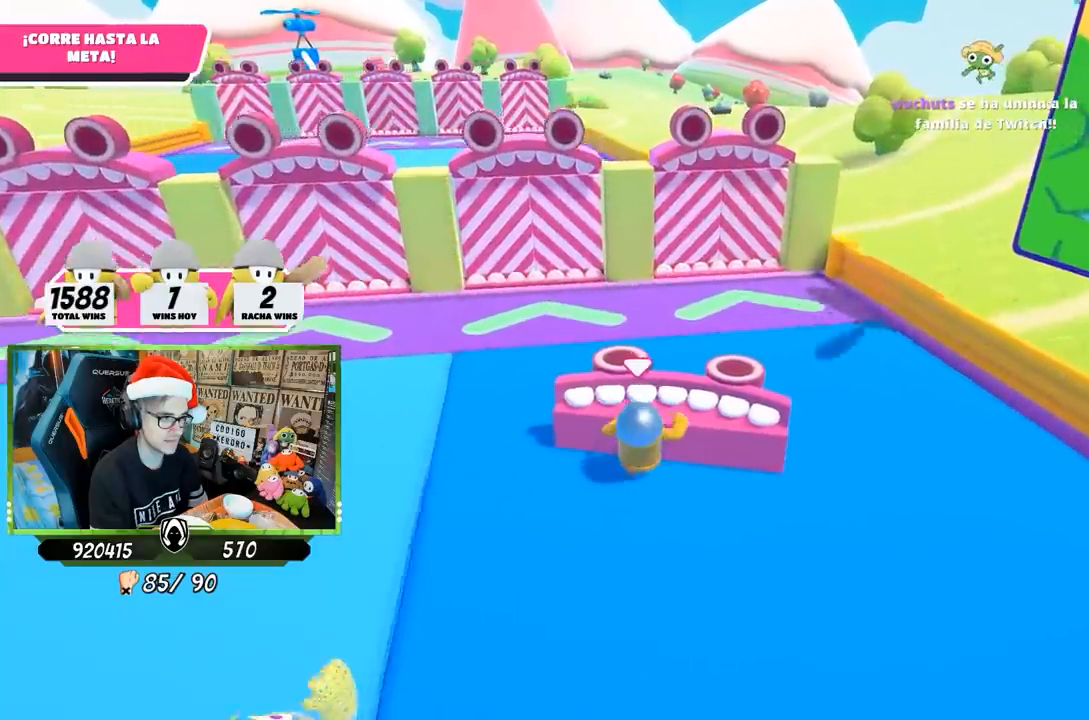
{"buttons": [], "left_stick": "up", "right_stick": "left", "events": [[233, "CROSS", "down"], [367, "CROSS", "up"], [500, "right_stick", "left"]]}